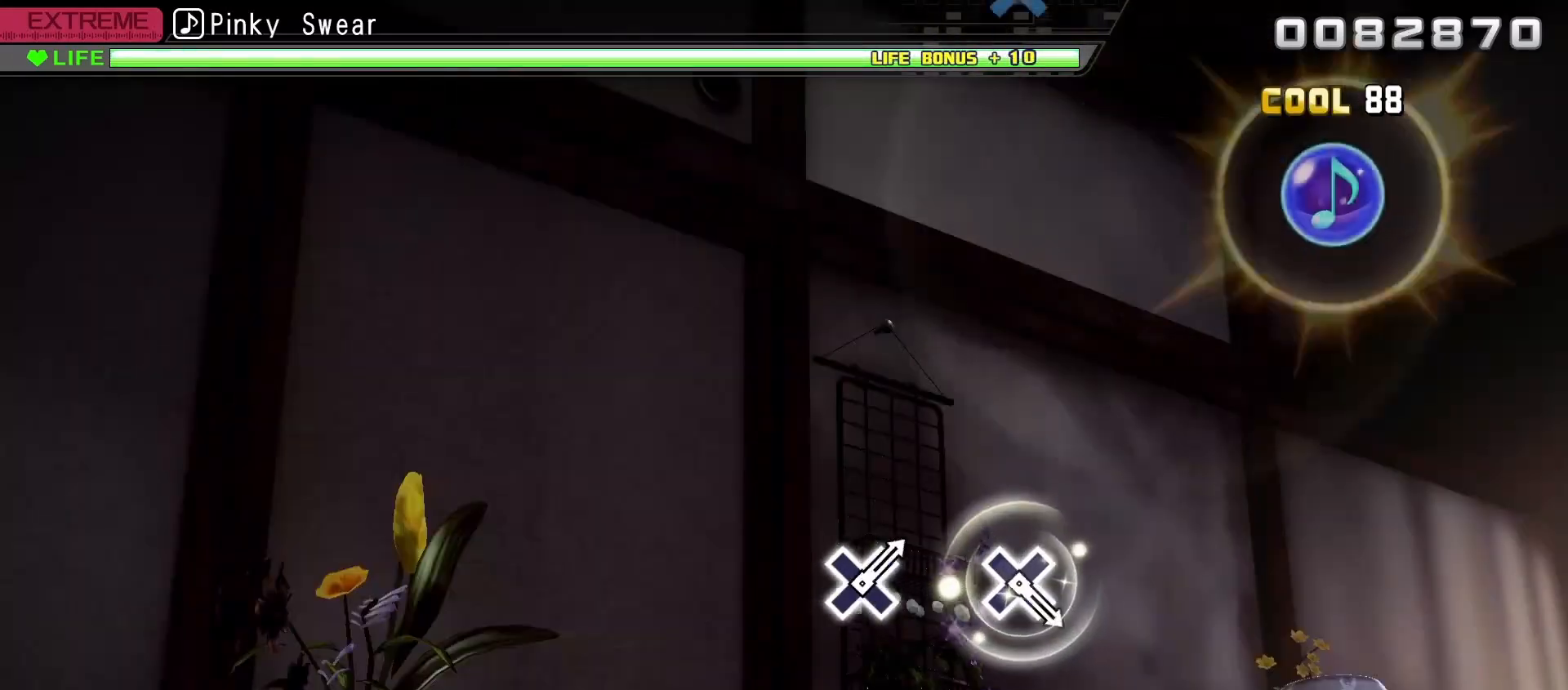
Gameplay with a controller (Xbox layout); each line is a JSON object with the inputs held at the frame after it. "events" lists button and stick changes between this image and that frame as [ms after this image, input, new state], when the widget could be followed in between.
{"buttons": ["R2"], "left_stick": "center", "right_stick": "center", "events": [[150, "R2", "down"], [233, "B", "up"]]}
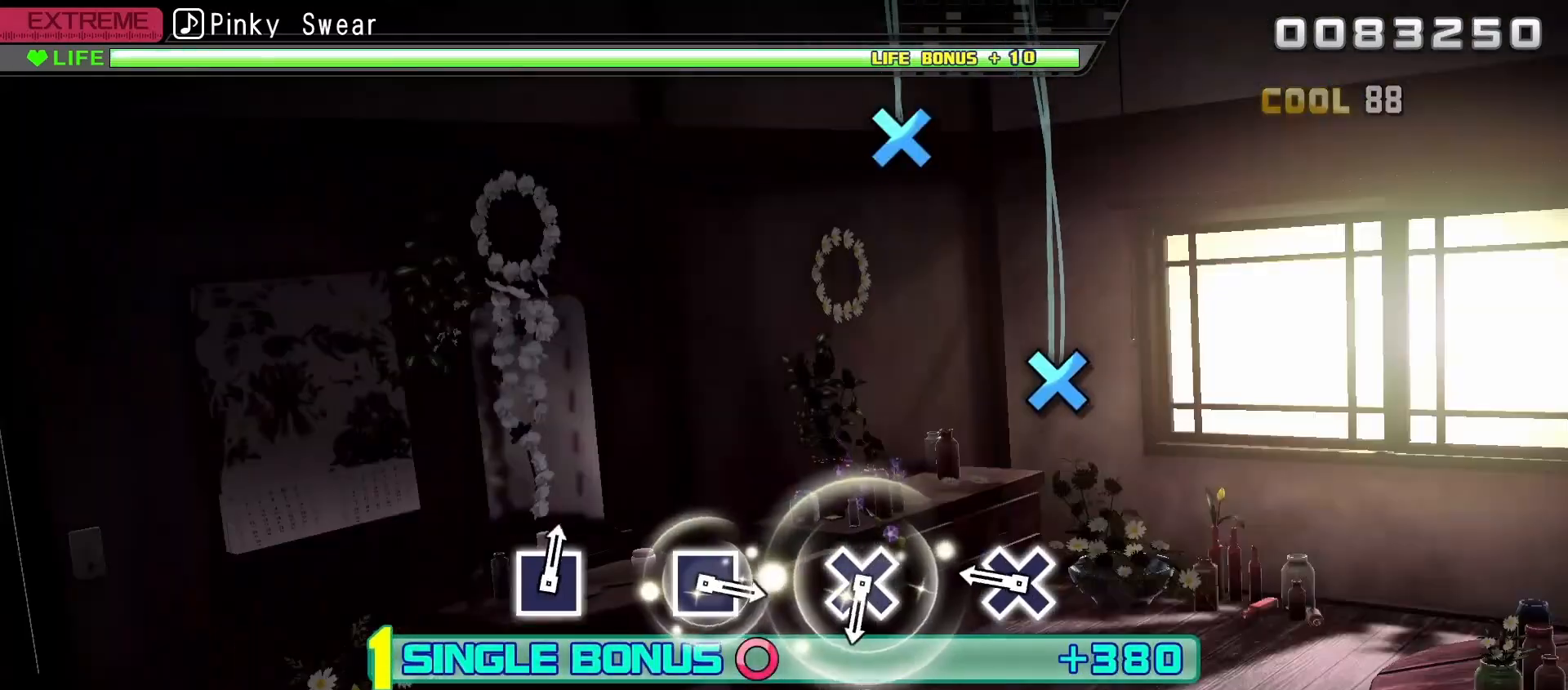
{"buttons": ["R2"], "left_stick": "center", "right_stick": "center", "events": [[267, "A", "down"], [383, "A", "up"]]}
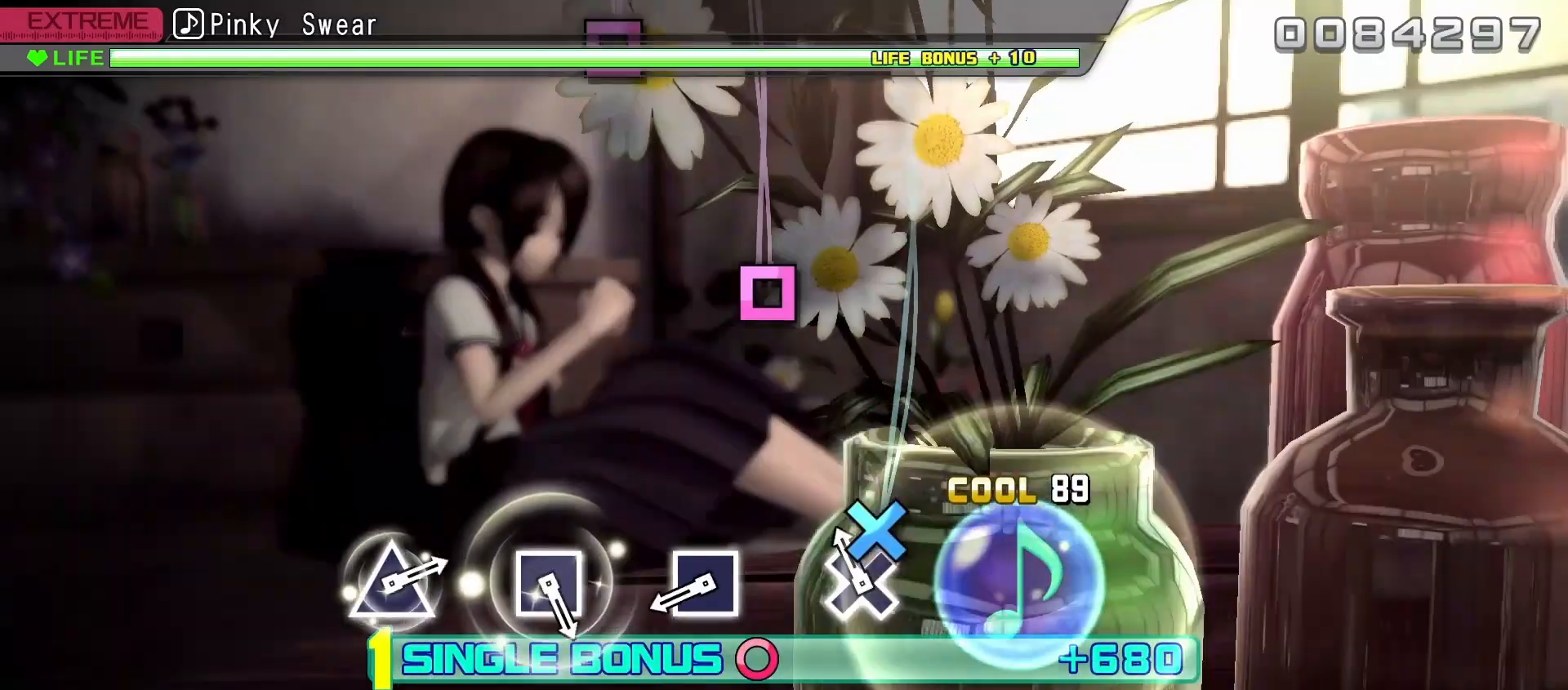
{"buttons": ["X", "R2"], "left_stick": "center", "right_stick": "center", "events": [[100, "A", "down"], [167, "A", "up"], [400, "X", "down"]]}
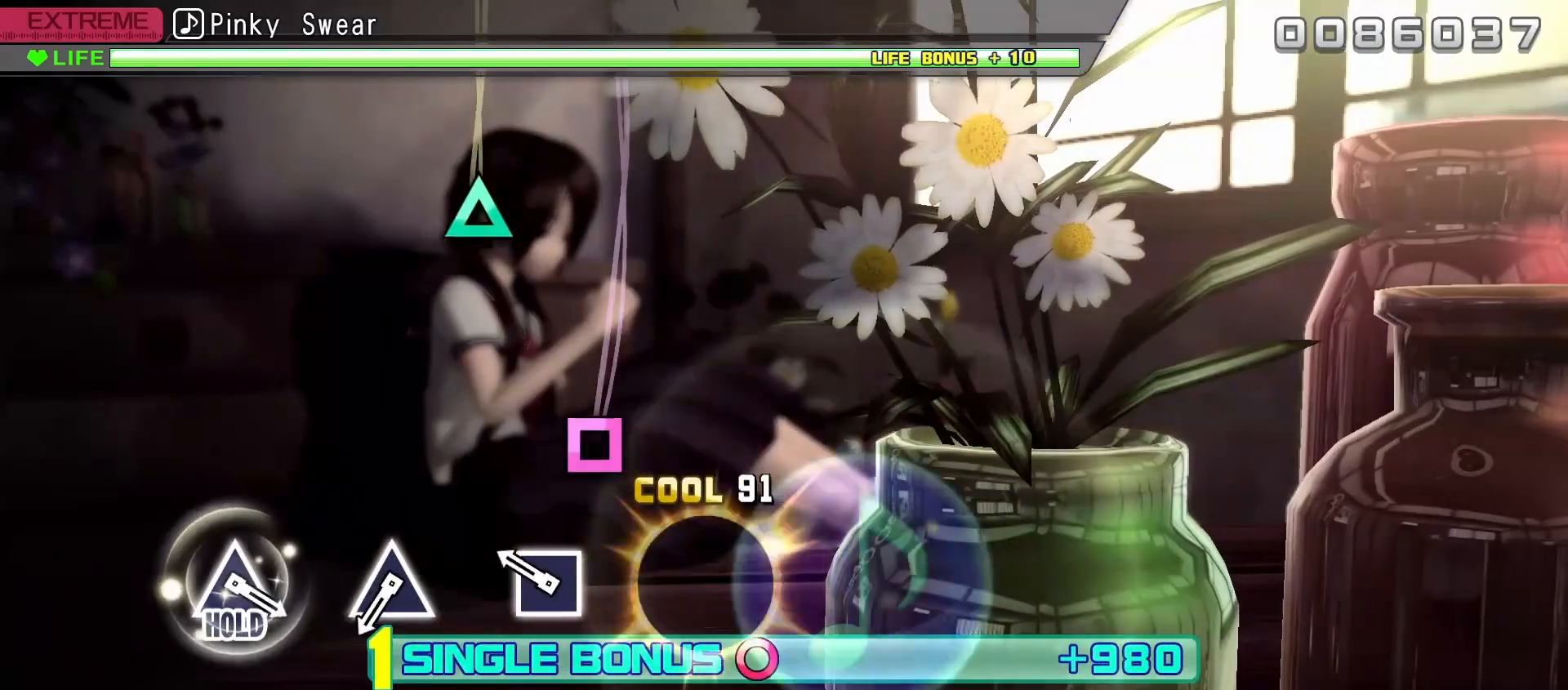
{"buttons": ["R2"], "left_stick": "center", "right_stick": "center", "events": [[17, "X", "up"], [217, "X", "down"], [317, "X", "up"]]}
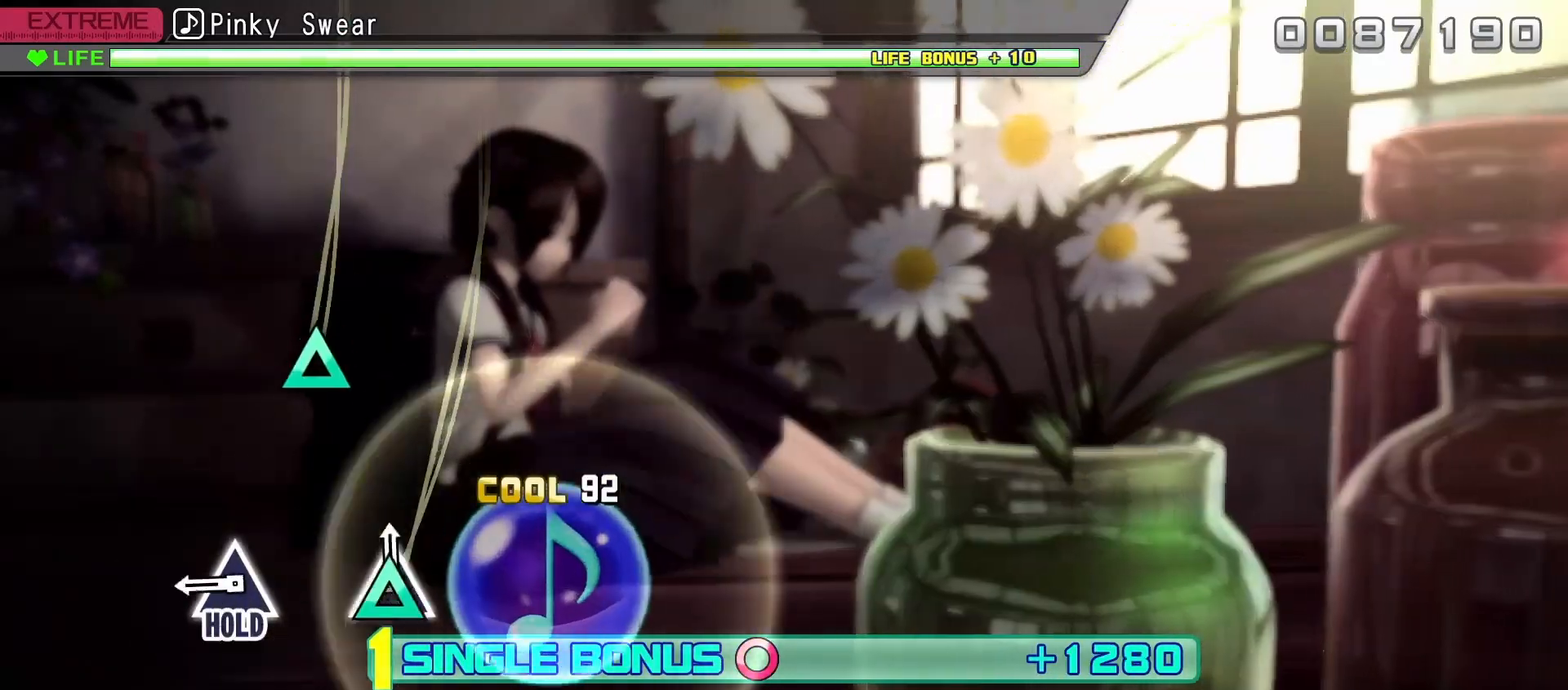
{"buttons": ["Y", "R2"], "left_stick": "center", "right_stick": "center", "events": [[33, "Y", "down"], [133, "Y", "up"], [317, "Y", "down"]]}
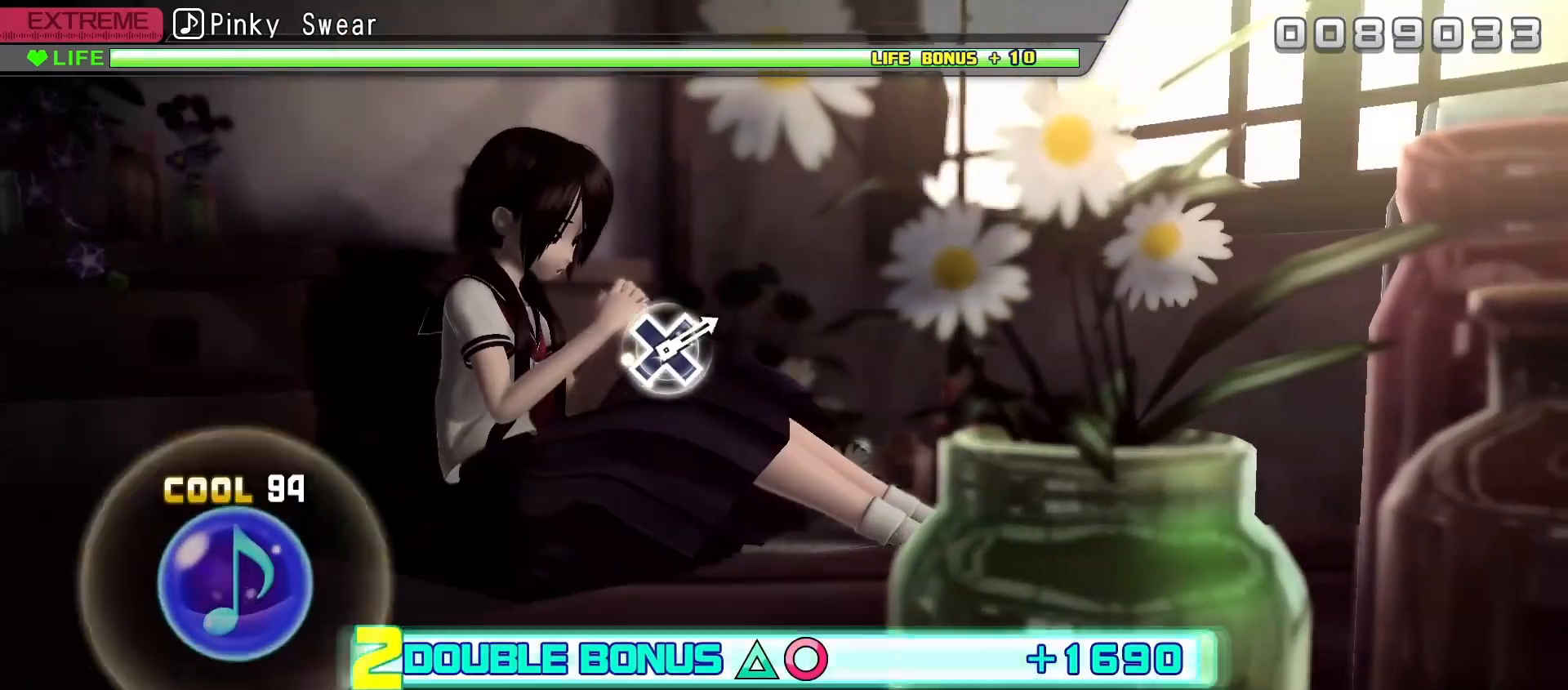
{"buttons": ["L2"], "left_stick": "center", "right_stick": "center", "events": [[117, "L2", "down"], [367, "Y", "up"], [417, "R2", "up"]]}
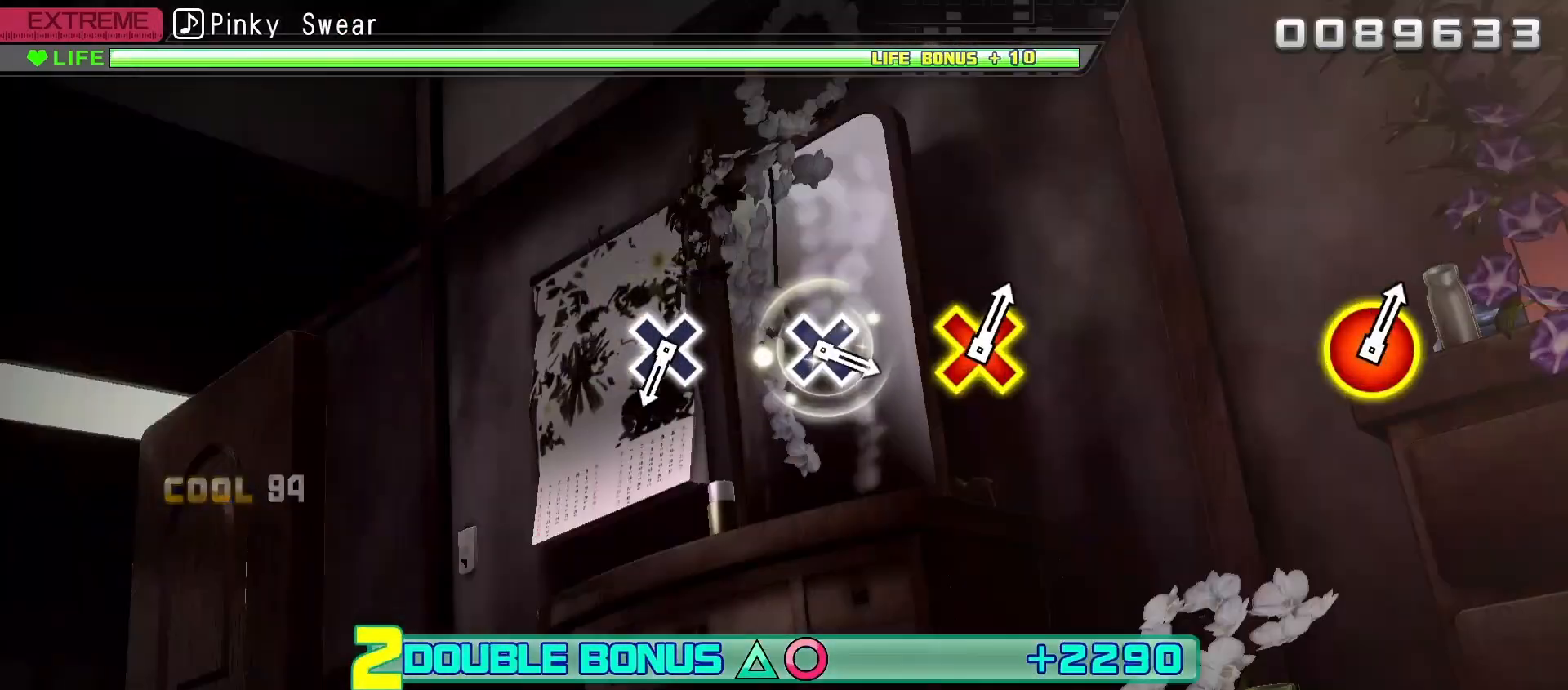
{"buttons": ["L2"], "left_stick": "center", "right_stick": "center", "events": []}
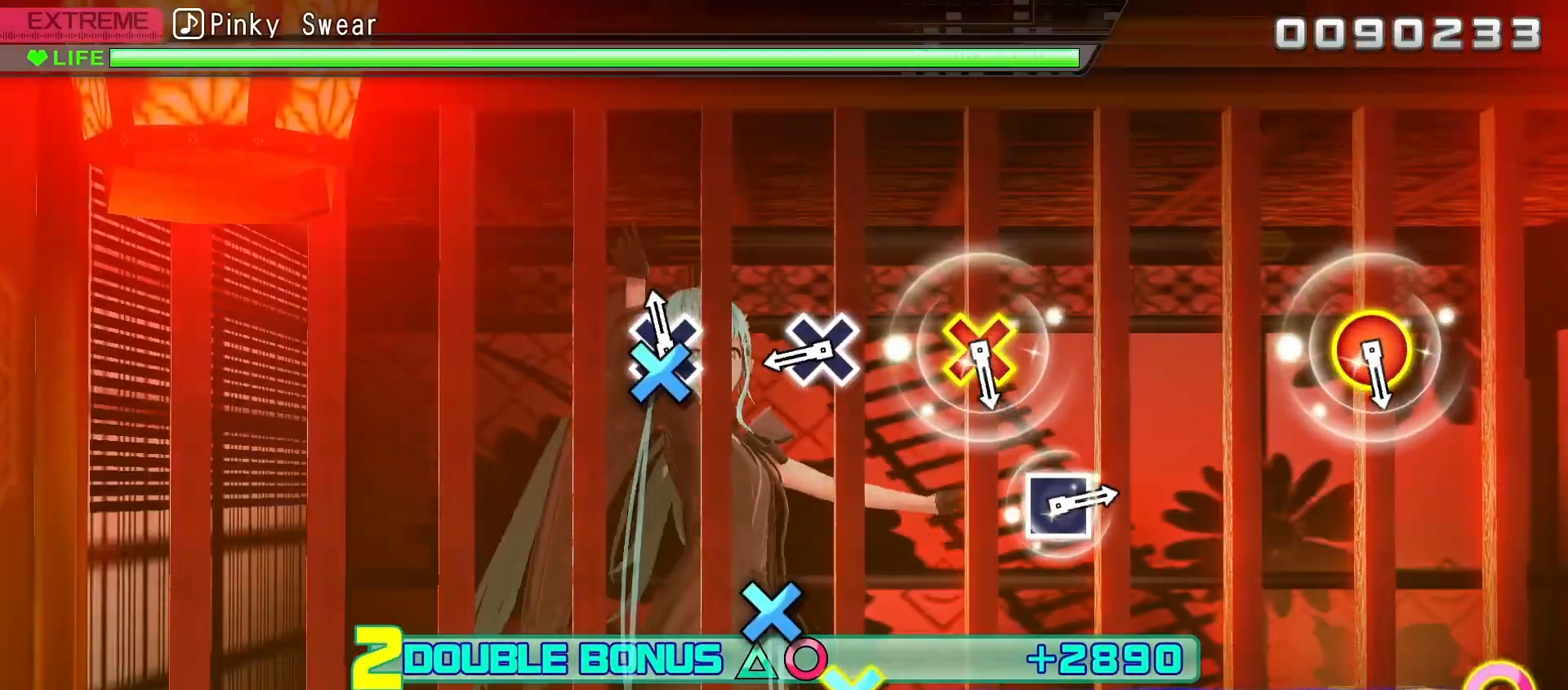
{"buttons": ["L2"], "left_stick": "center", "right_stick": "center", "events": [[33, "A", "down"], [117, "A", "up"], [317, "A", "down"], [433, "A", "up"]]}
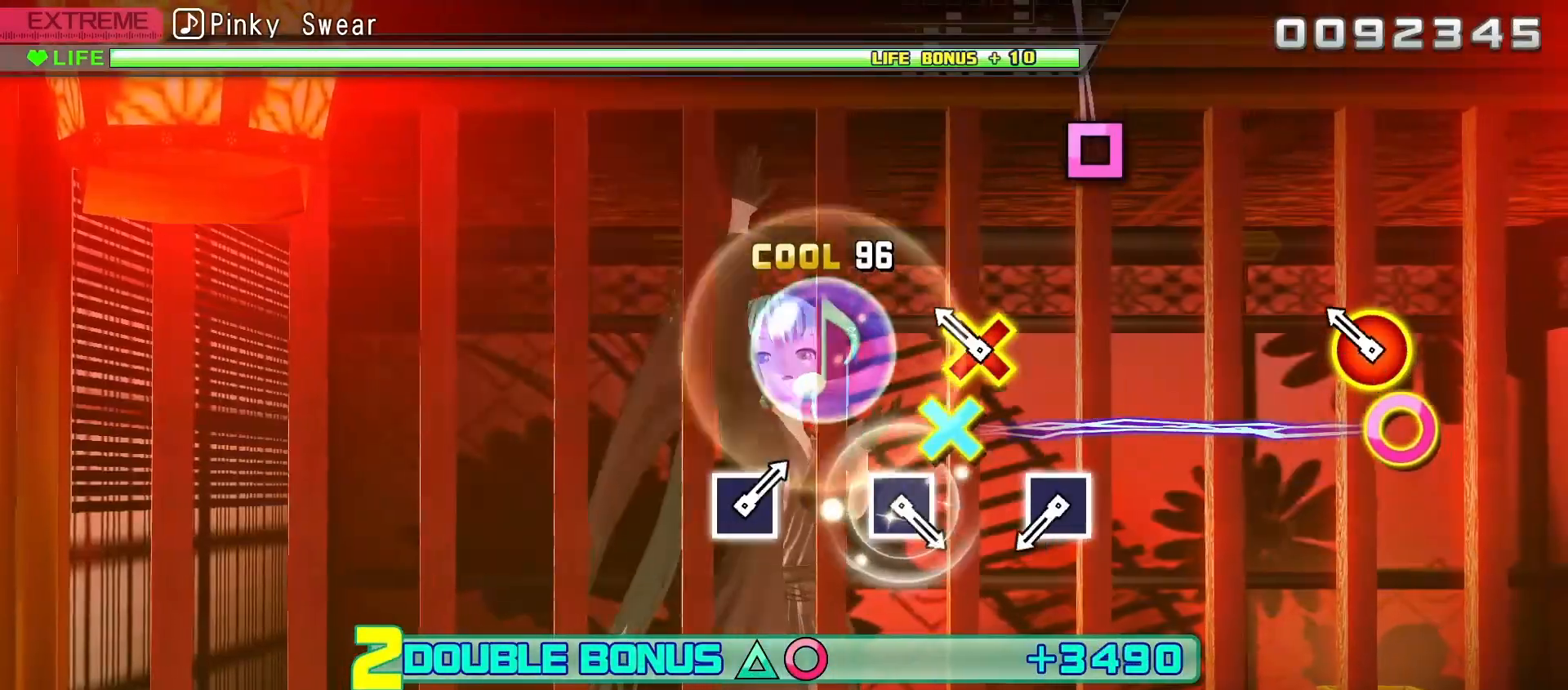
{"buttons": ["X", "L2"], "left_stick": "center", "right_stick": "center", "events": [[150, "B", "down"], [150, "DPAD_DOWN", "down"], [250, "DPAD_DOWN", "up"], [267, "B", "up"], [483, "X", "down"]]}
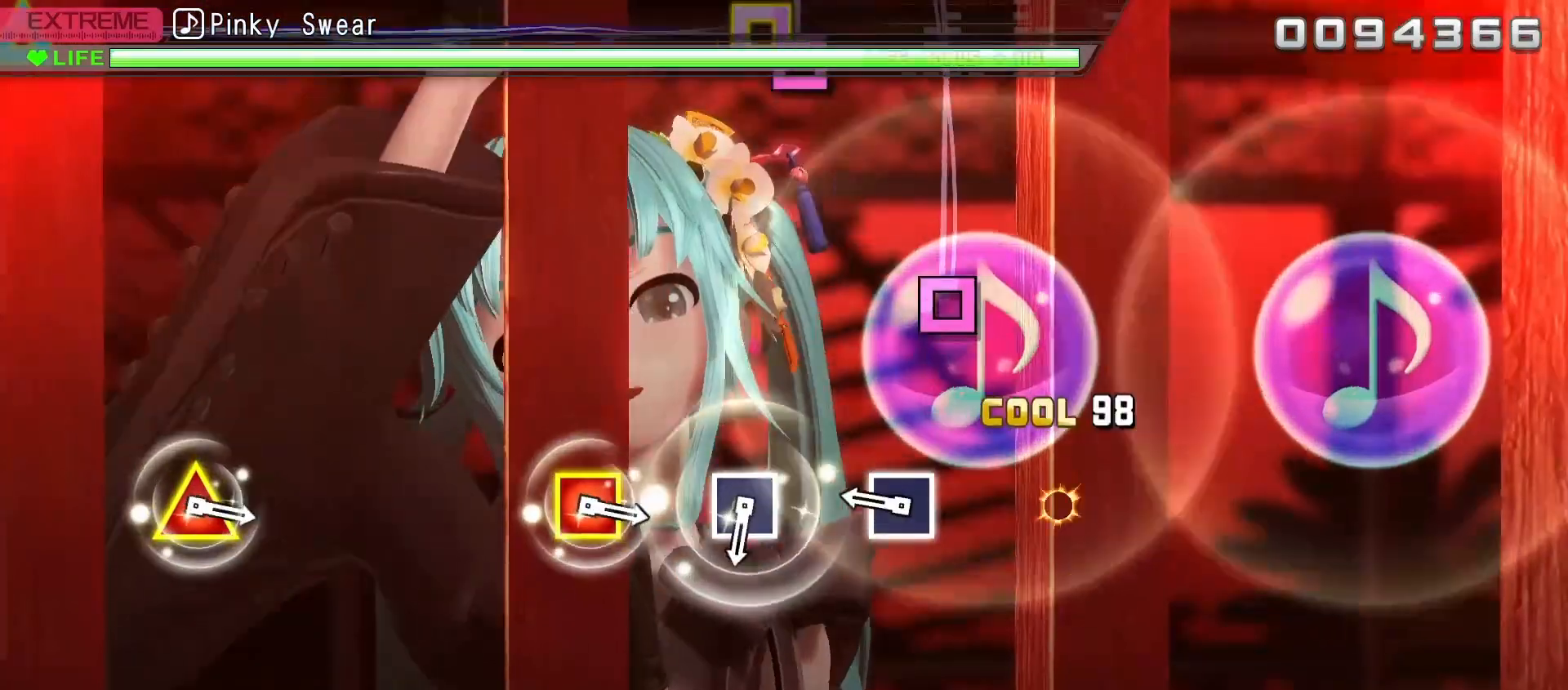
{"buttons": ["L2"], "left_stick": "center", "right_stick": "center", "events": [[83, "X", "up"], [267, "X", "down"], [383, "X", "up"]]}
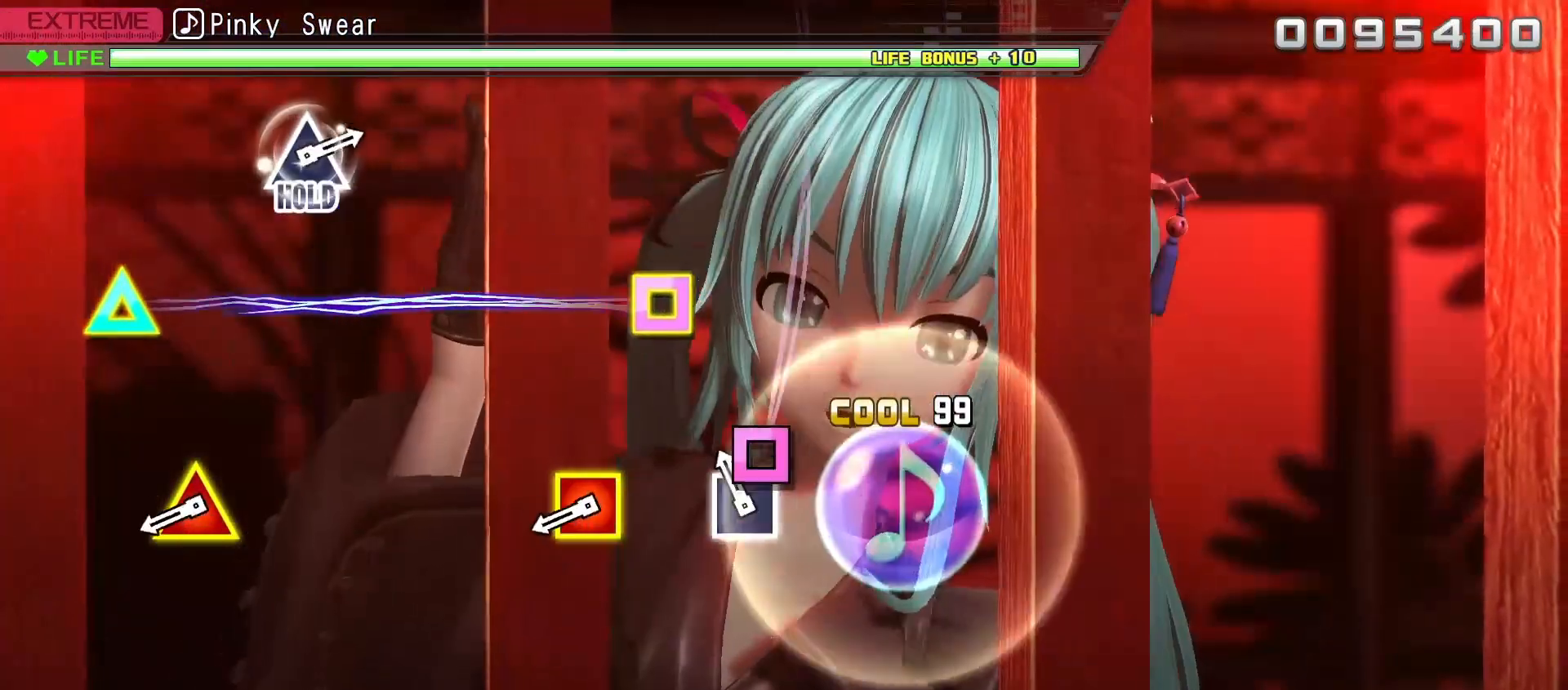
{"buttons": ["Y"], "left_stick": "center", "right_stick": "center", "events": [[100, "X", "down"], [183, "X", "up"], [233, "L2", "up"], [400, "Y", "down"], [417, "DPAD_LEFT", "down"], [500, "DPAD_LEFT", "up"]]}
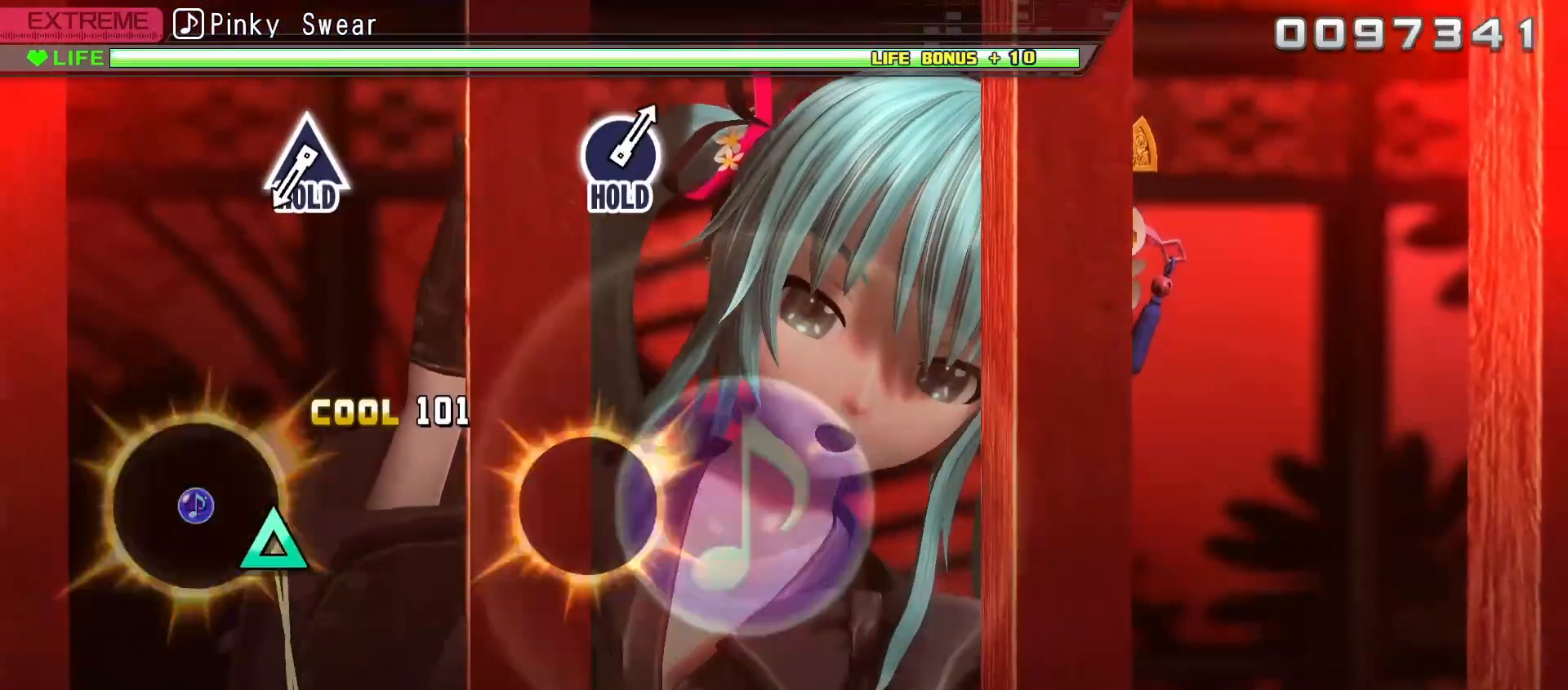
{"buttons": ["Y"], "left_stick": "center", "right_stick": "center", "events": [[17, "Y", "up"], [483, "Y", "down"]]}
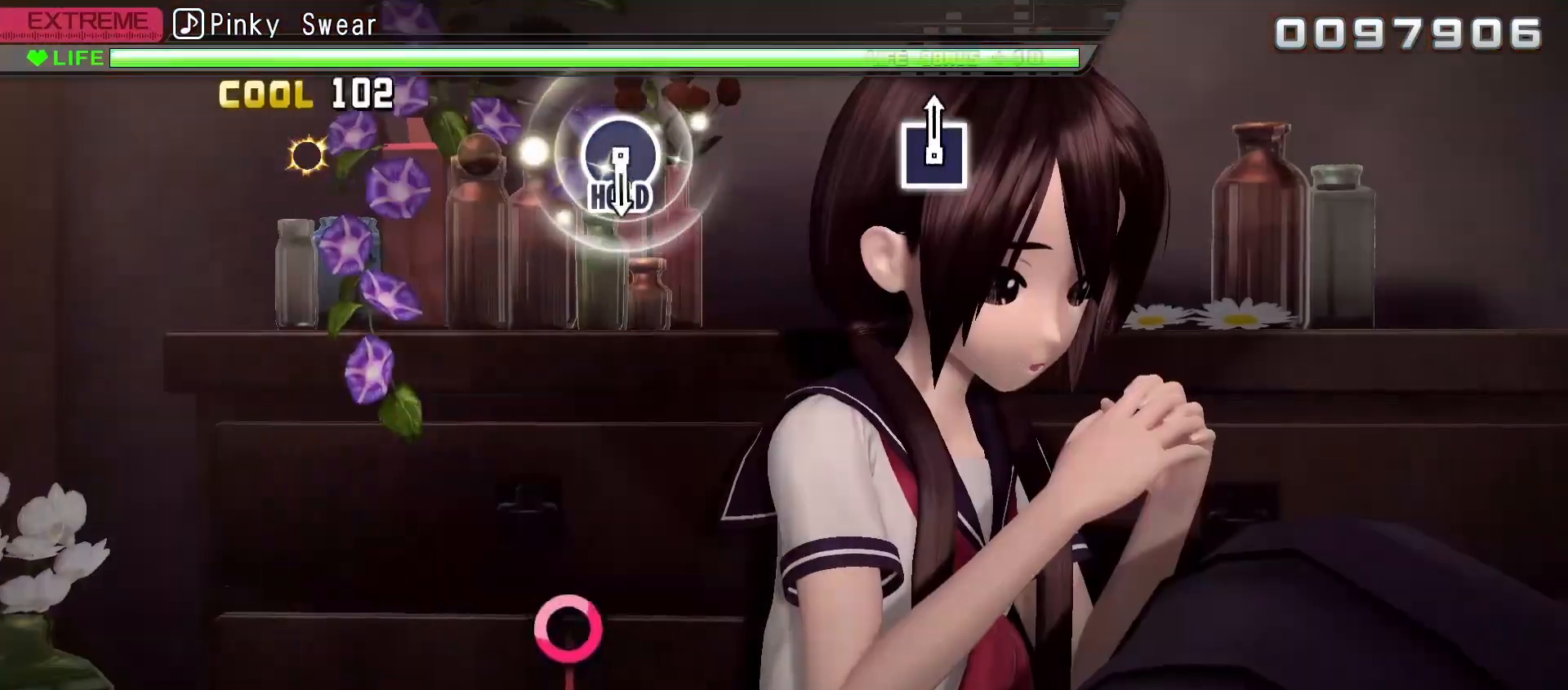
{"buttons": ["R2"], "left_stick": "center", "right_stick": "center", "events": [[283, "R2", "down"], [367, "Y", "up"]]}
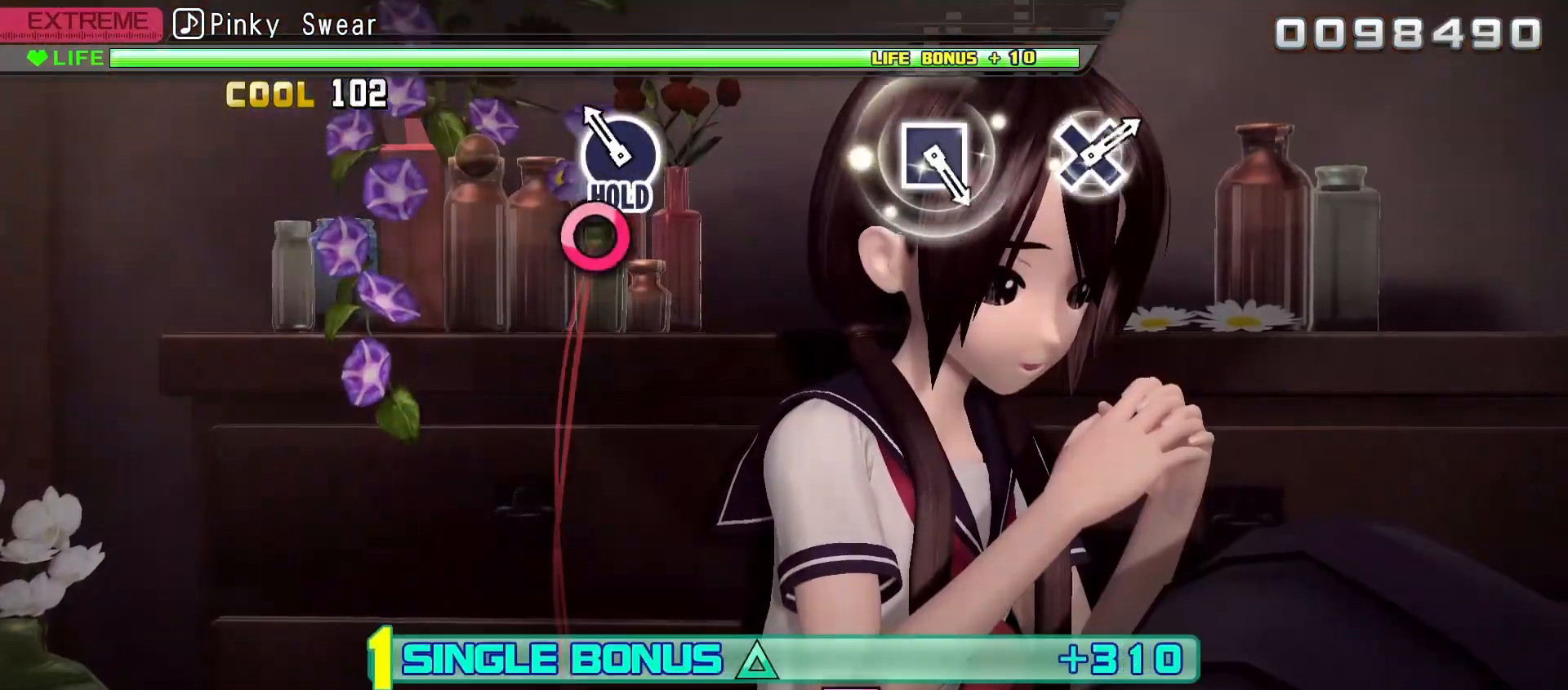
{"buttons": ["L2", "R2"], "left_stick": "center", "right_stick": "center", "events": [[100, "B", "down"], [400, "L2", "down"], [500, "B", "up"]]}
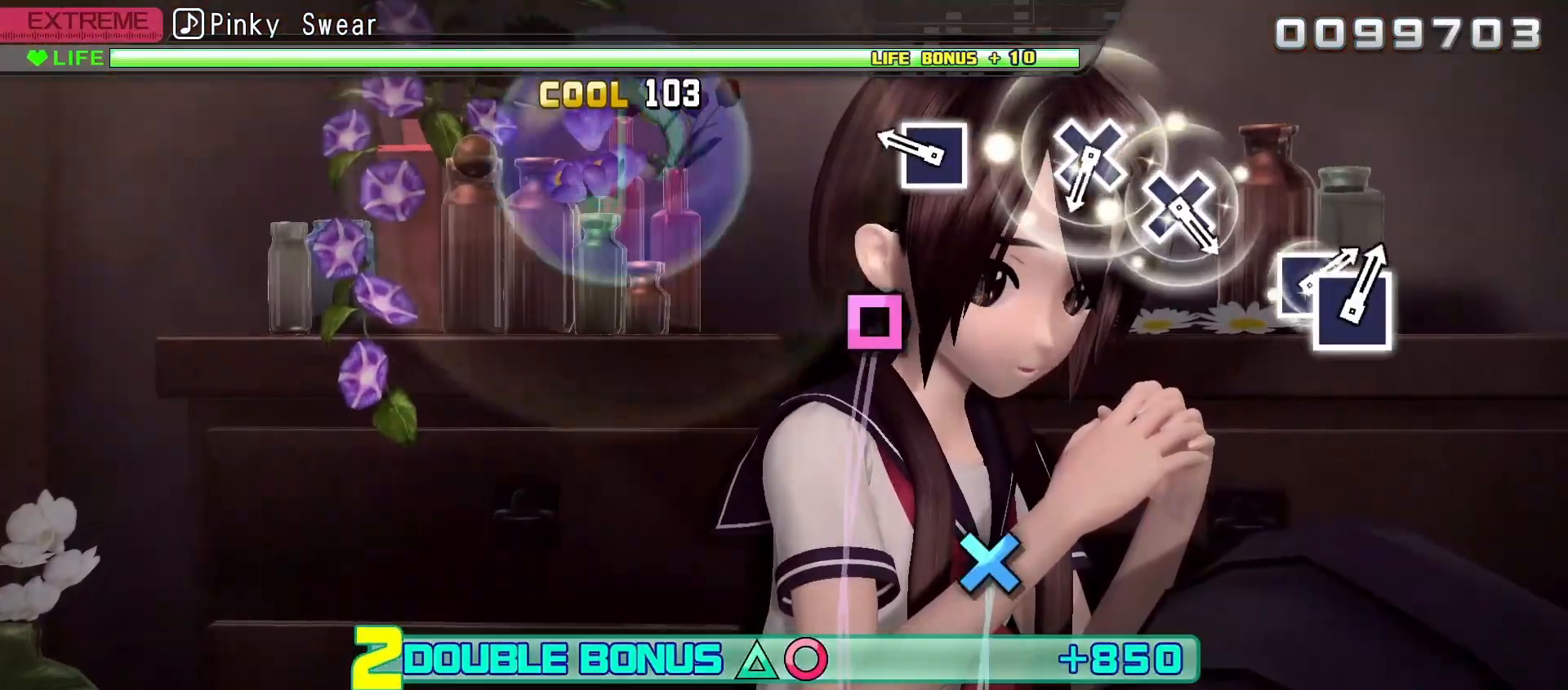
{"buttons": ["L2"], "left_stick": "center", "right_stick": "center", "events": [[17, "R2", "up"], [217, "X", "down"], [333, "X", "up"]]}
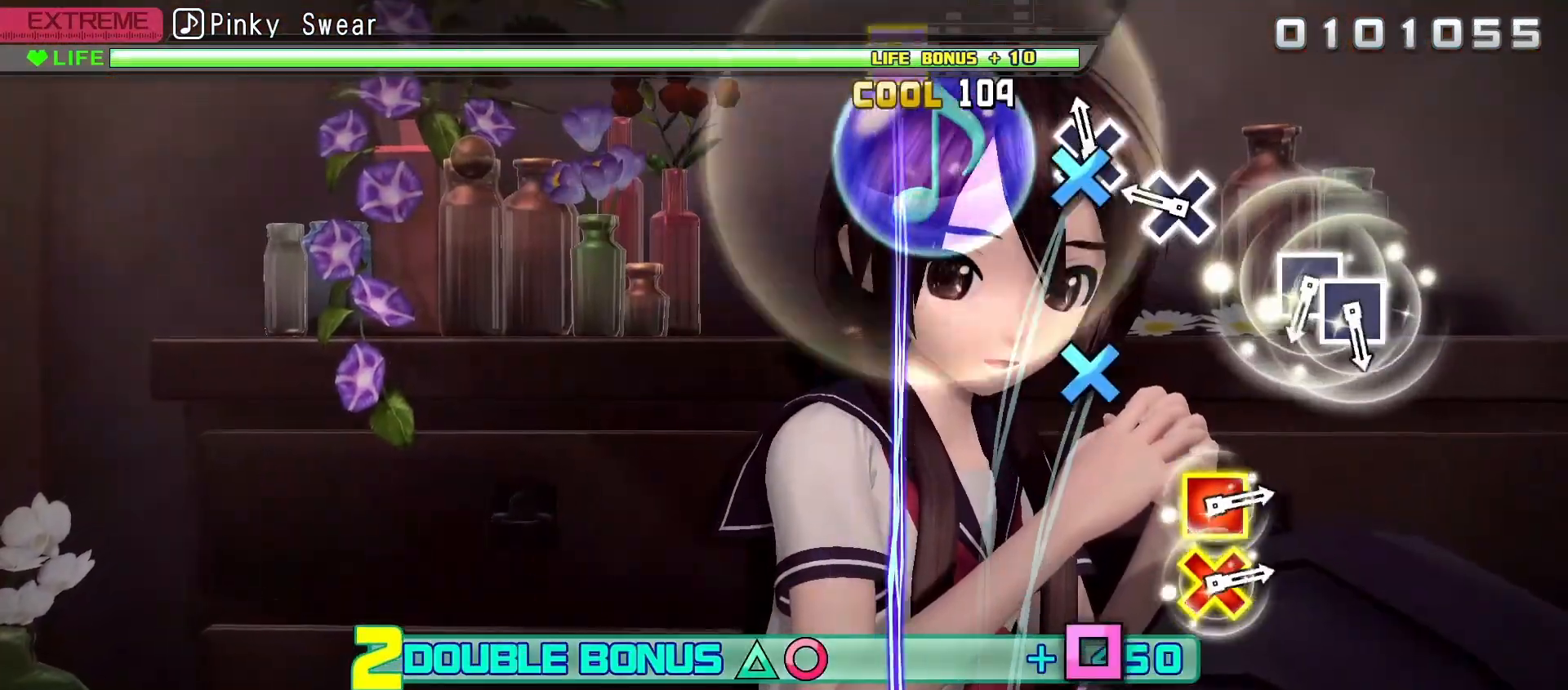
{"buttons": ["L2"], "left_stick": "center", "right_stick": "center", "events": [[17, "A", "down"], [117, "A", "up"], [217, "A", "down"], [300, "A", "up"]]}
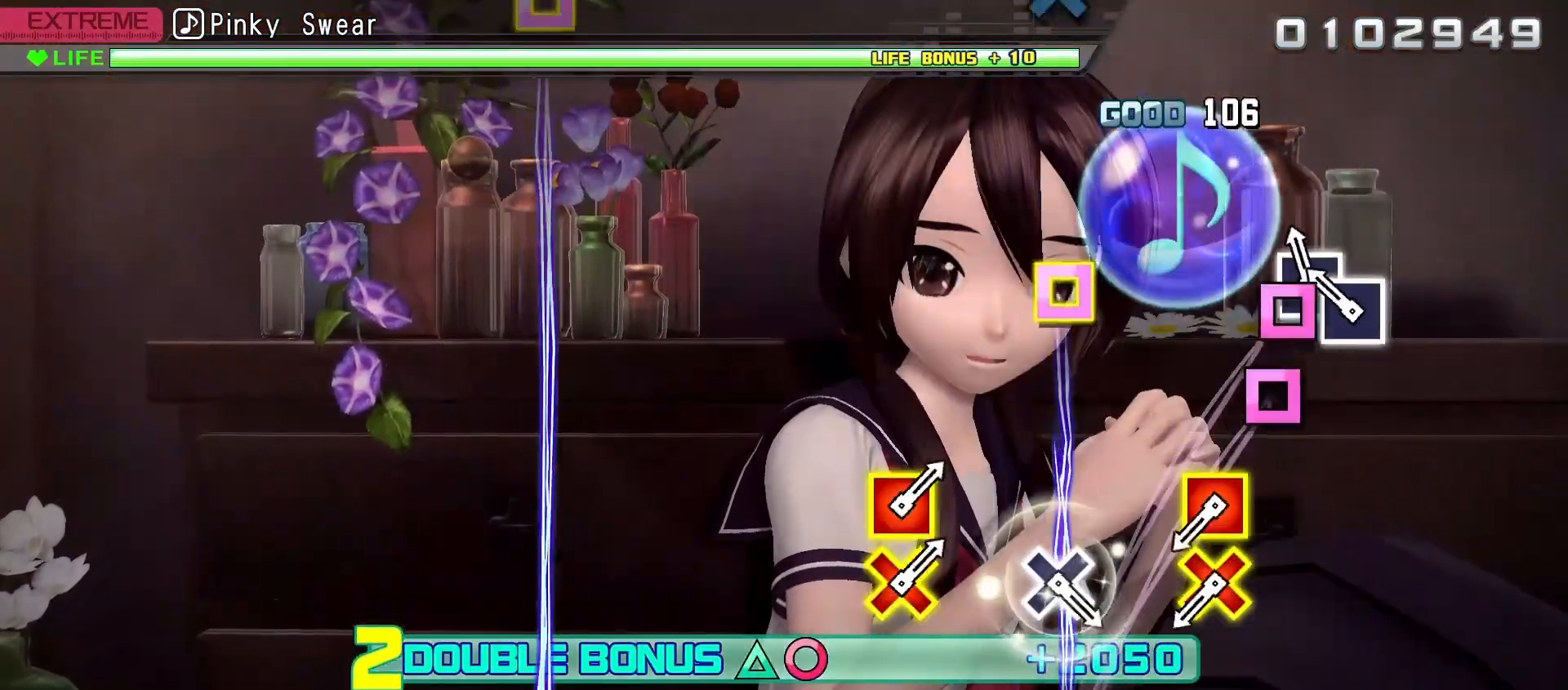
{"buttons": ["A", "L2", "DPAD_LEFT"], "left_stick": "center", "right_stick": "center", "events": [[50, "X", "down"], [150, "DPAD_LEFT", "down"], [150, "X", "up"], [250, "DPAD_LEFT", "up"], [467, "A", "down"], [467, "DPAD_LEFT", "down"]]}
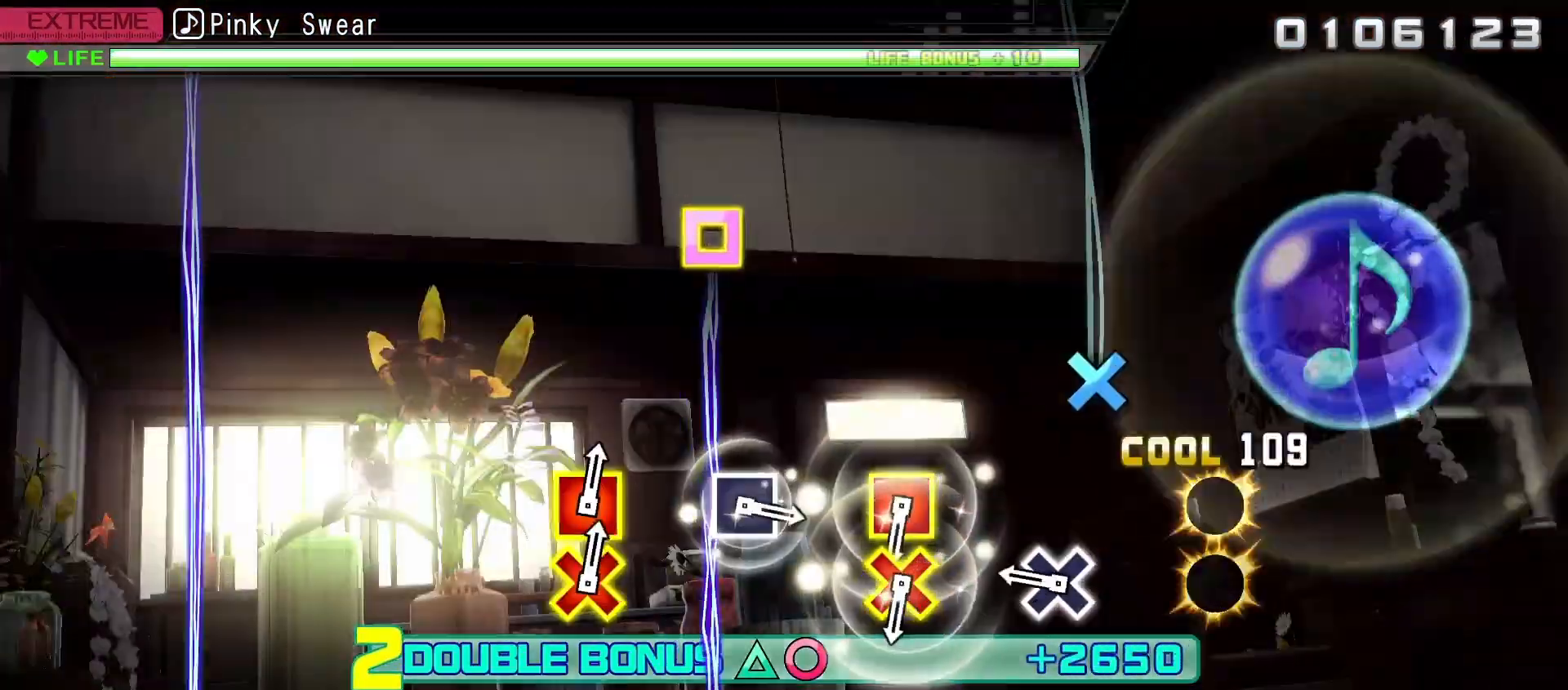
{"buttons": [], "left_stick": "center", "right_stick": "center", "events": [[50, "DPAD_LEFT", "up"], [67, "A", "up"], [100, "L2", "up"], [250, "A", "down"], [350, "A", "up"]]}
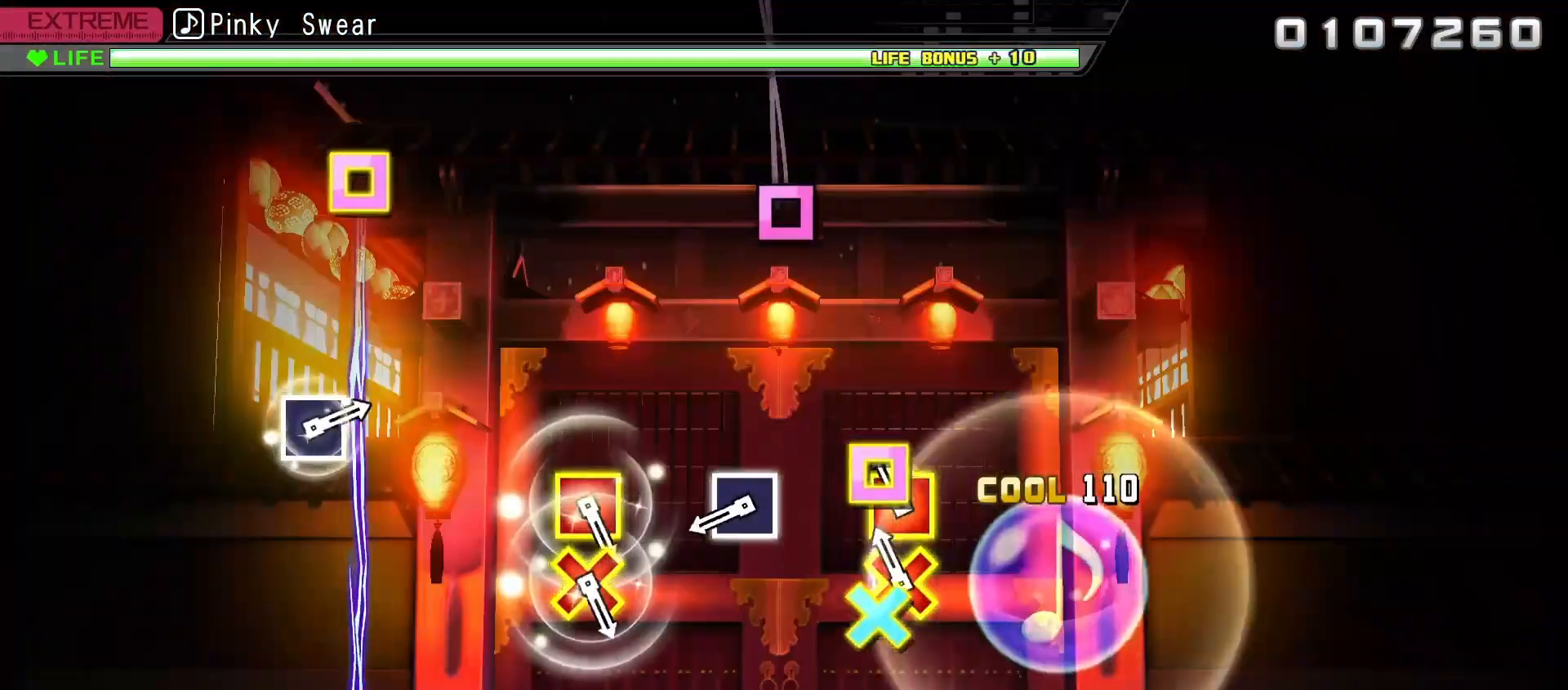
{"buttons": [], "left_stick": "center", "right_stick": "center", "events": [[17, "DPAD_LEFT", "down"], [67, "A", "down"], [117, "DPAD_LEFT", "up"], [150, "A", "up"], [367, "X", "down"], [483, "X", "up"]]}
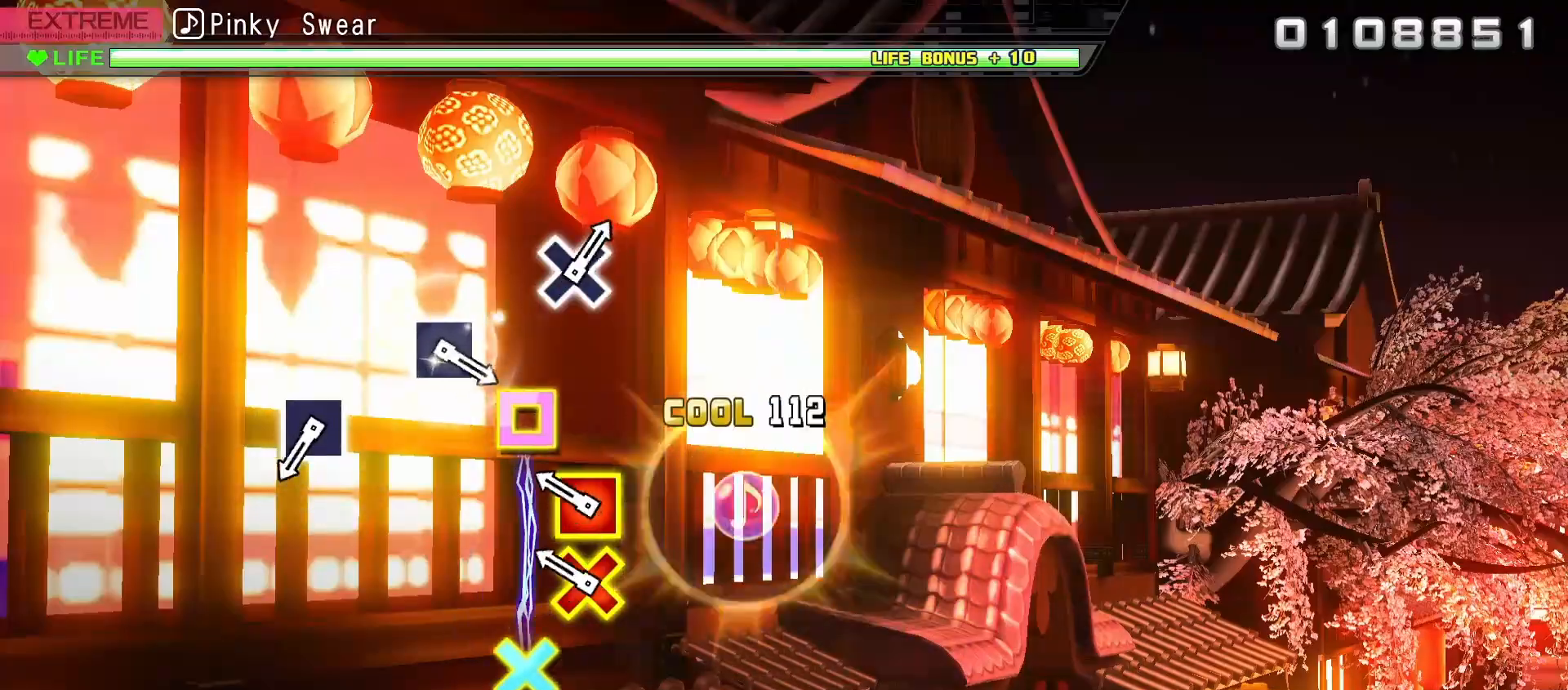
{"buttons": ["X"], "left_stick": "center", "right_stick": "center", "events": [[150, "DPAD_LEFT", "down"], [167, "A", "down"], [250, "DPAD_LEFT", "up"], [267, "A", "up"], [483, "X", "down"]]}
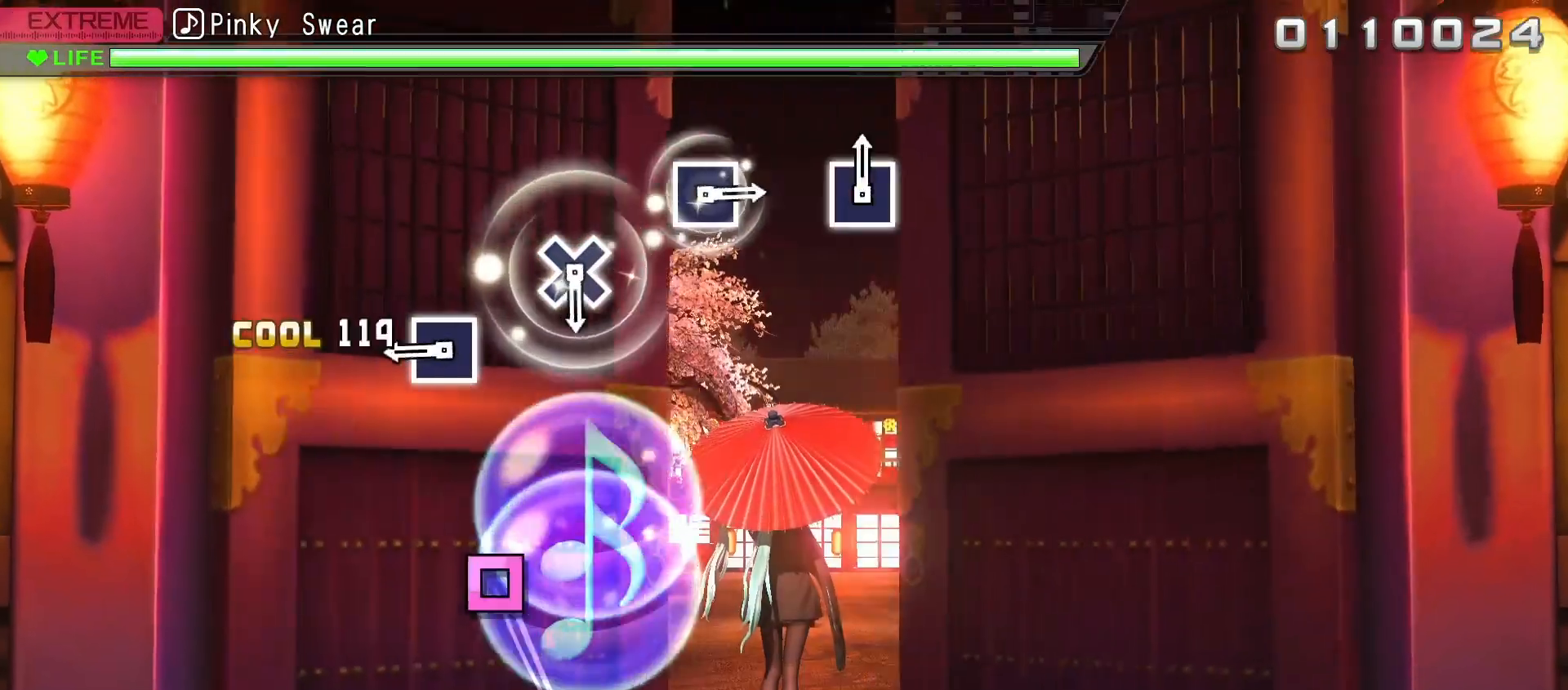
{"buttons": [], "left_stick": "center", "right_stick": "center", "events": [[83, "X", "up"], [283, "X", "down"], [400, "X", "up"]]}
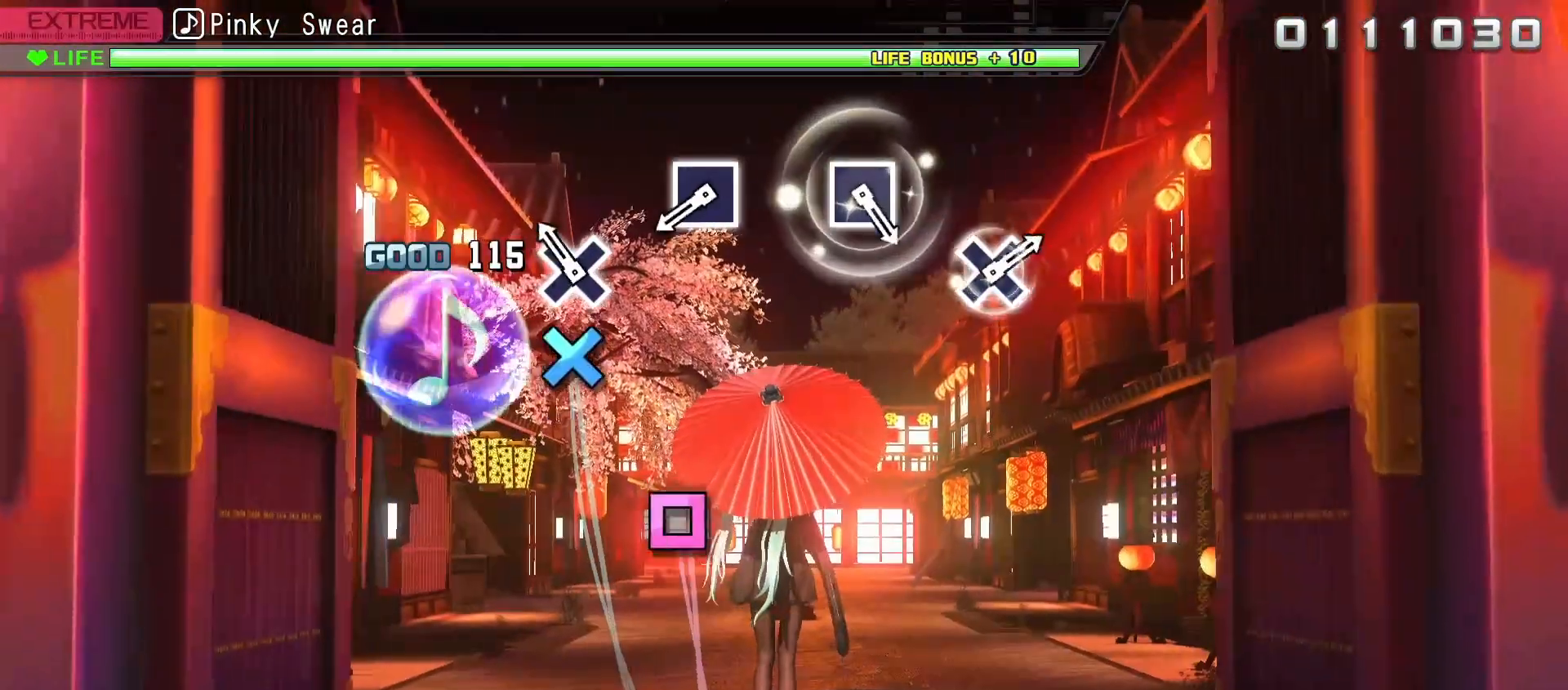
{"buttons": ["X"], "left_stick": "center", "right_stick": "center", "events": [[117, "A", "down"], [200, "A", "up"], [433, "X", "down"]]}
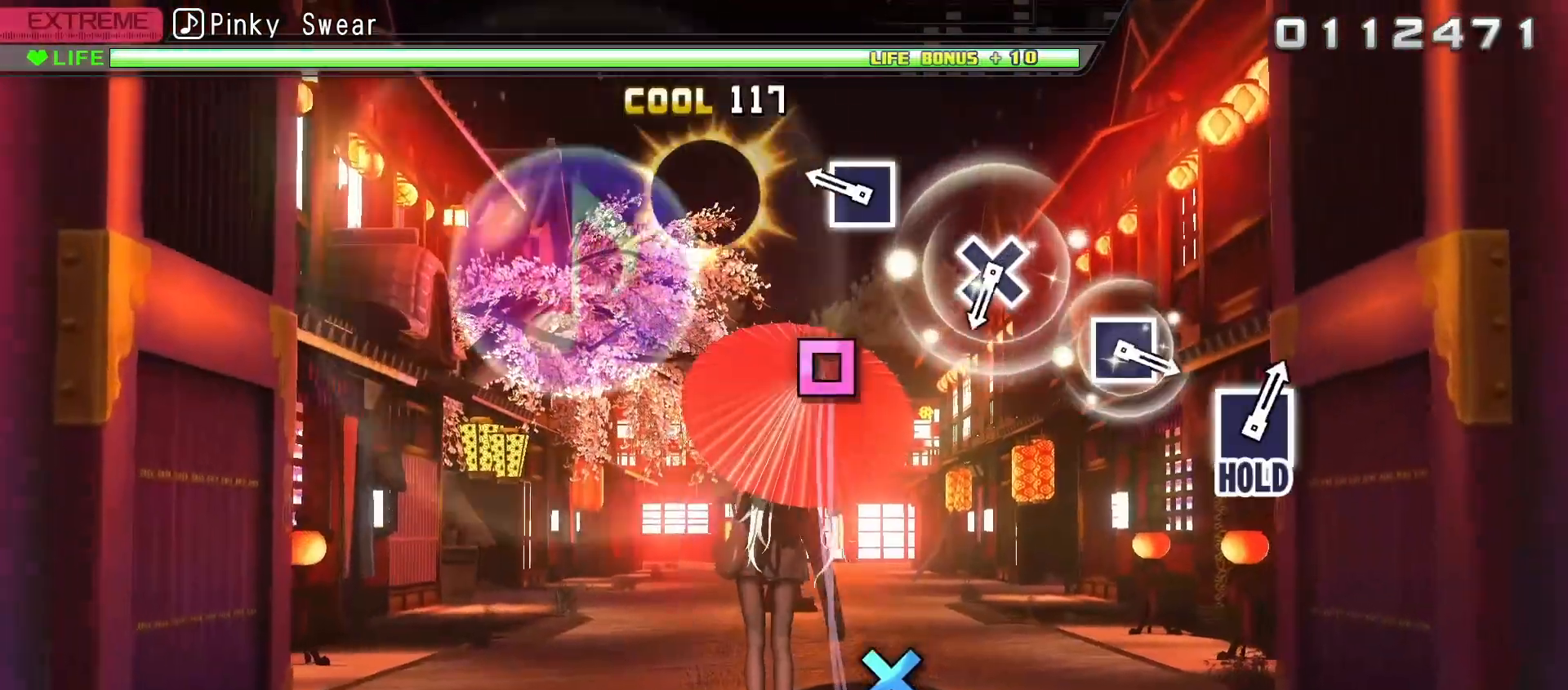
{"buttons": [], "left_stick": "center", "right_stick": "center", "events": [[33, "X", "up"], [250, "X", "down"], [333, "X", "up"]]}
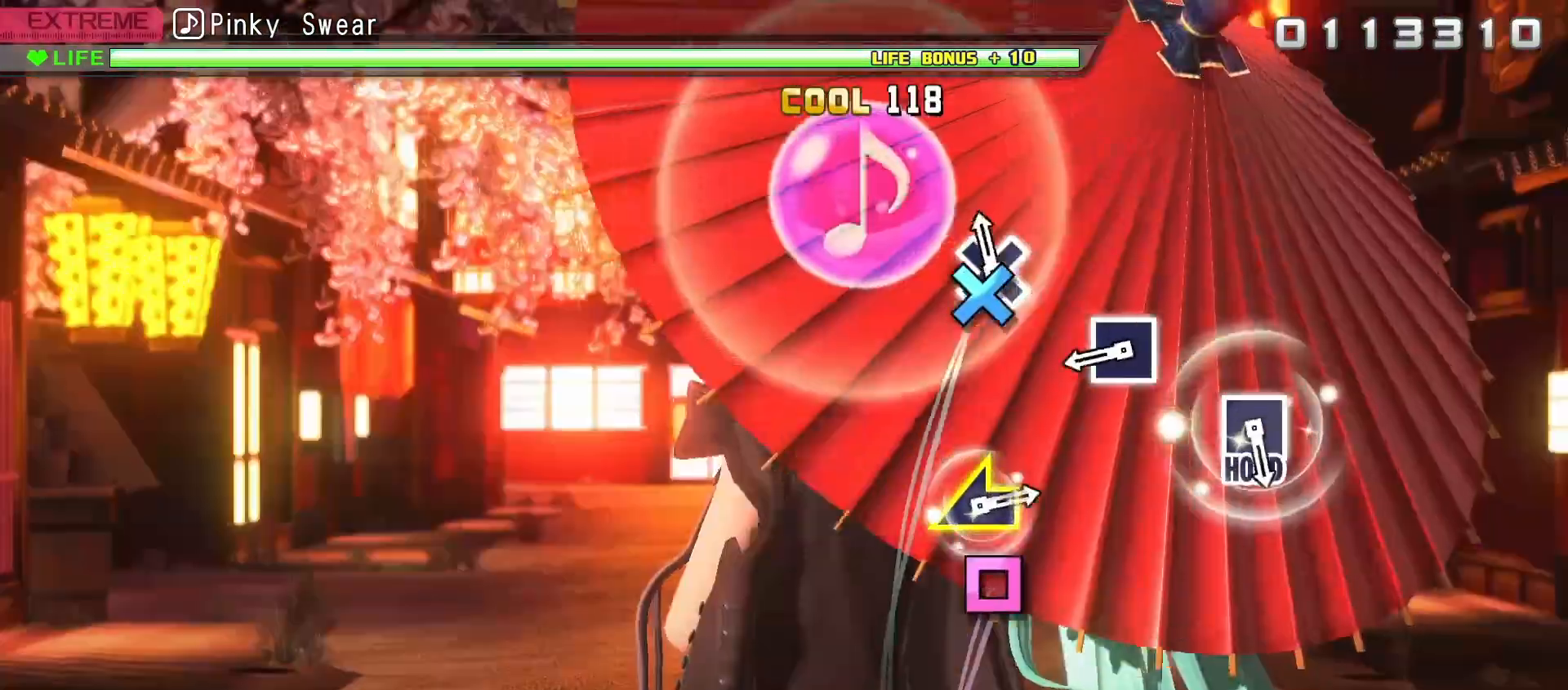
{"buttons": [], "left_stick": "center", "right_stick": "center", "events": [[50, "A", "down"], [150, "A", "up"], [367, "X", "down"], [467, "X", "up"]]}
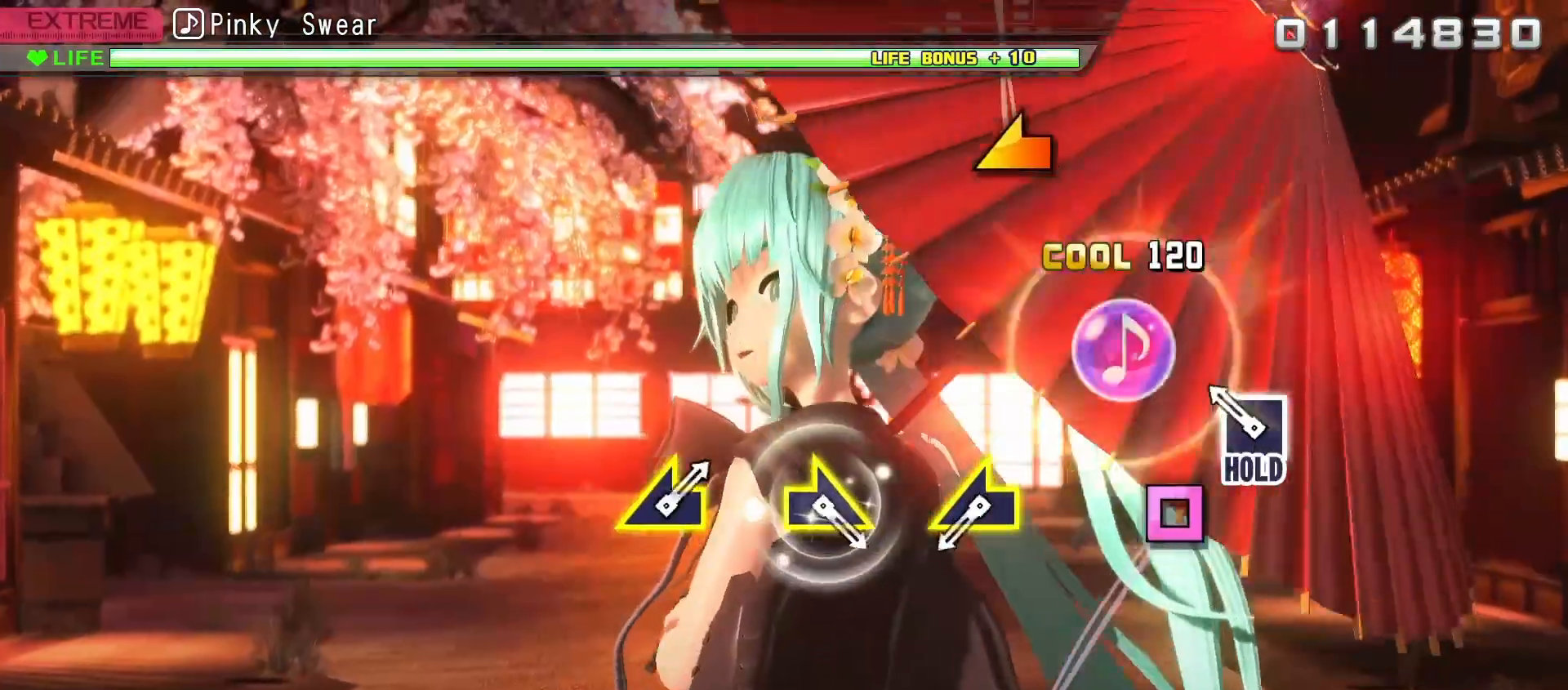
{"buttons": ["R2"], "left_stick": "center", "right_stick": "left", "events": [[150, "X", "down"], [183, "R2", "down"], [250, "X", "up"], [467, "right_stick", "left"]]}
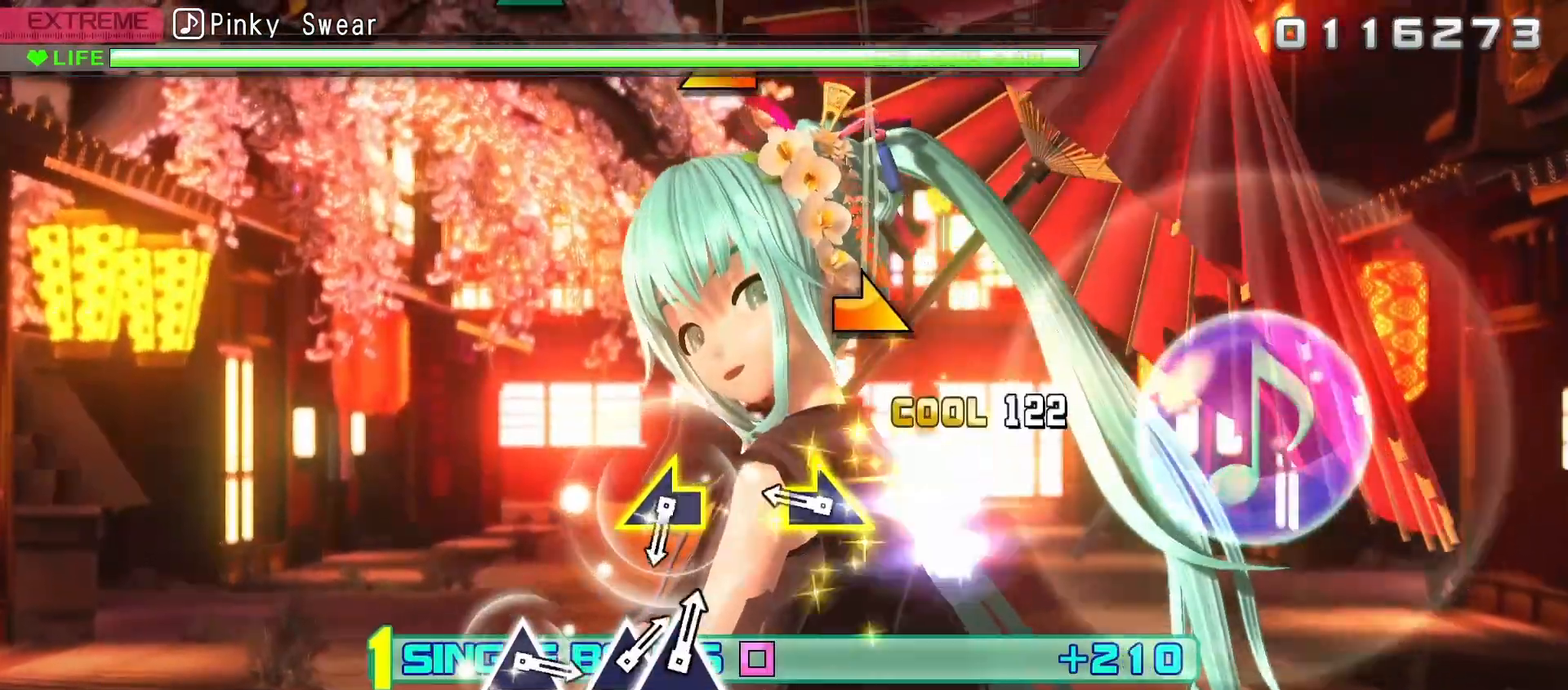
{"buttons": ["R2"], "left_stick": "center", "right_stick": "center", "events": [[50, "right_stick", "center"], [250, "left_stick", "right"], [367, "left_stick", "center"]]}
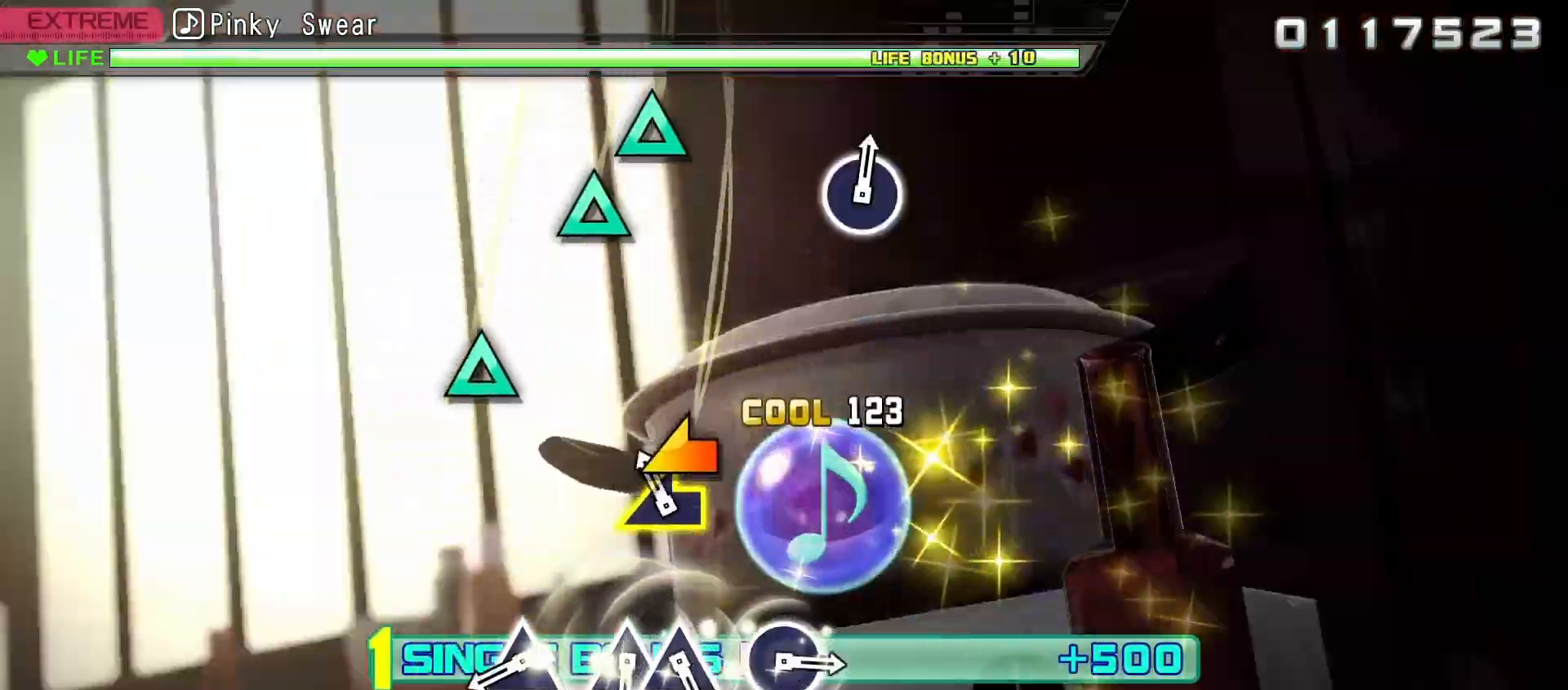
{"buttons": ["R2"], "left_stick": "center", "right_stick": "center", "events": [[50, "right_stick", "left"], [183, "right_stick", "center"], [383, "Y", "down"], [467, "Y", "up"]]}
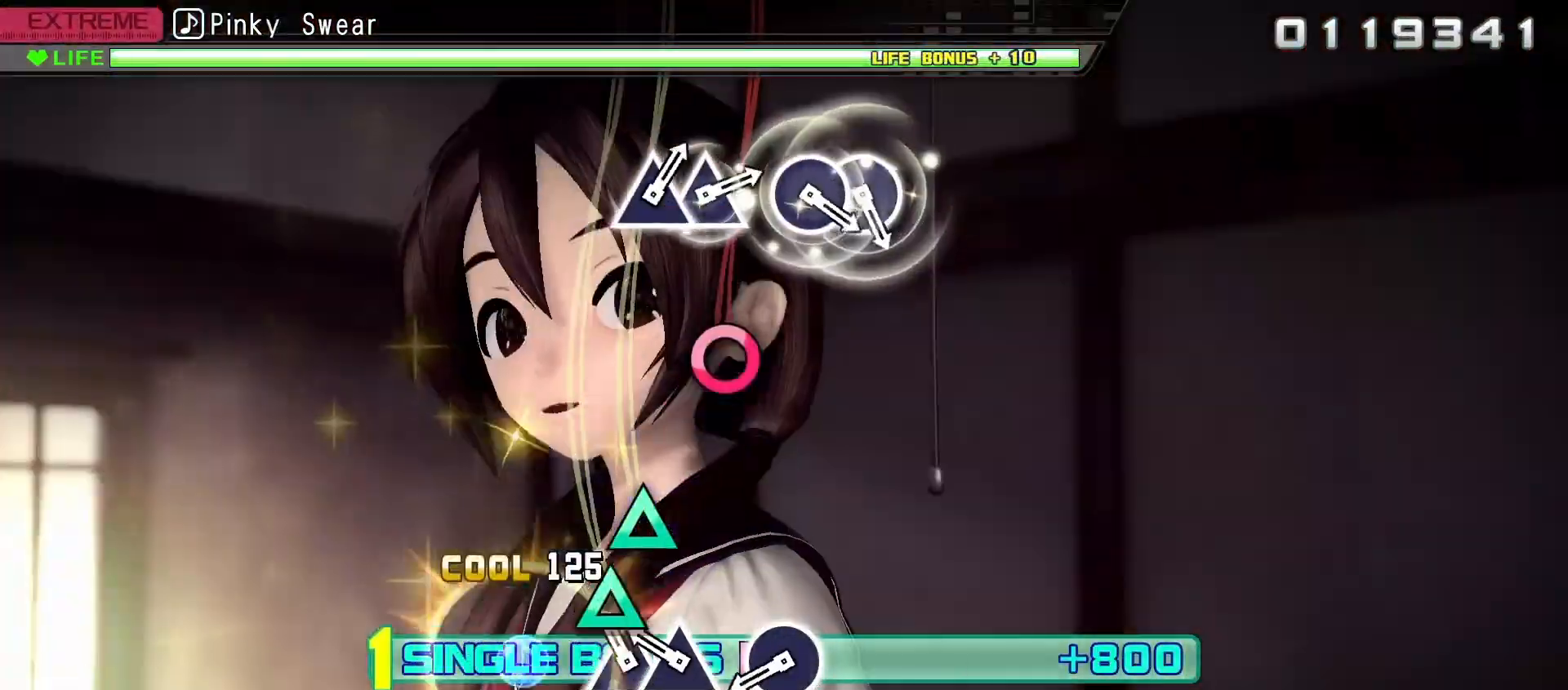
{"buttons": ["R2"], "left_stick": "center", "right_stick": "center", "events": [[100, "Y", "down"], [167, "DPAD_UP", "down"], [200, "Y", "up"], [267, "DPAD_UP", "up"], [383, "B", "down"], [500, "B", "up"]]}
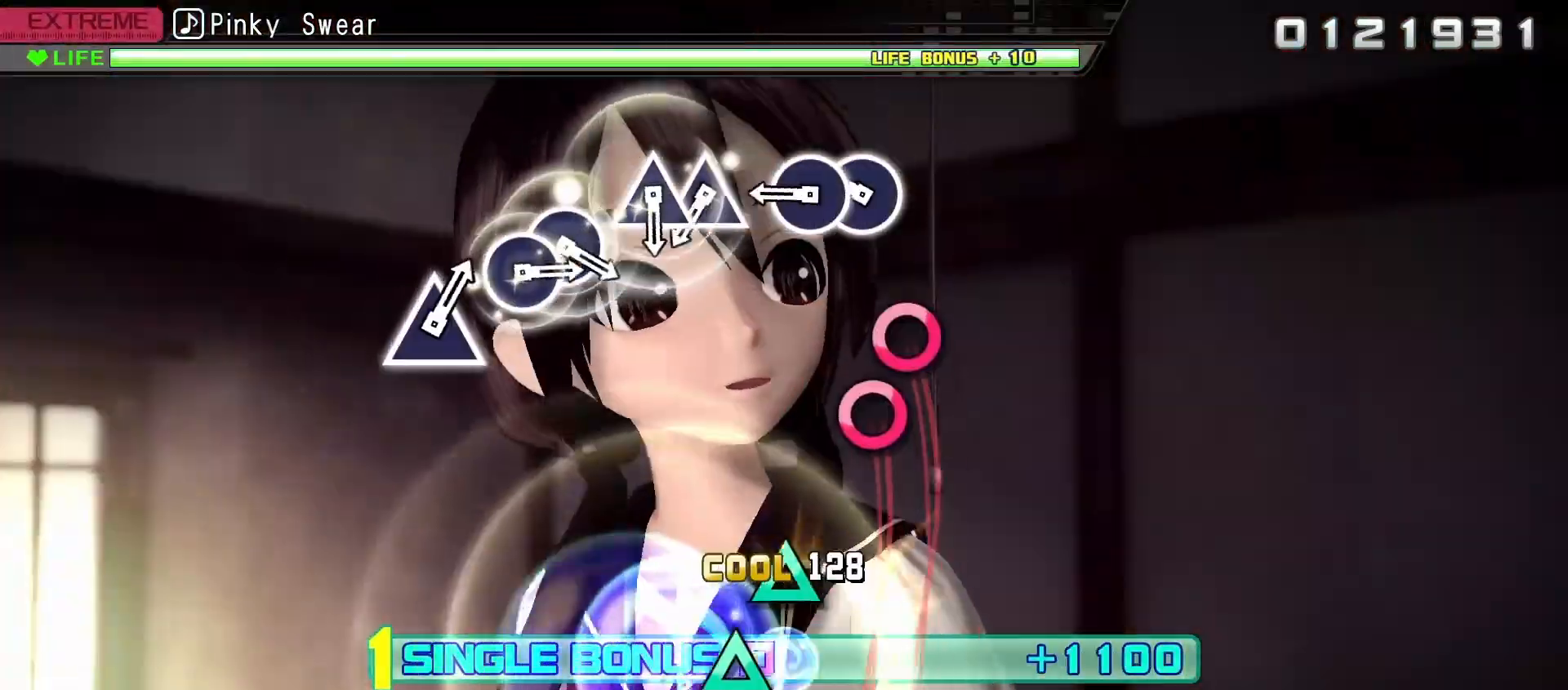
{"buttons": ["Y", "R2"], "left_stick": "center", "right_stick": "center", "events": [[200, "B", "down"], [300, "B", "up"], [300, "DPAD_RIGHT", "down"], [400, "DPAD_RIGHT", "up"], [483, "Y", "down"]]}
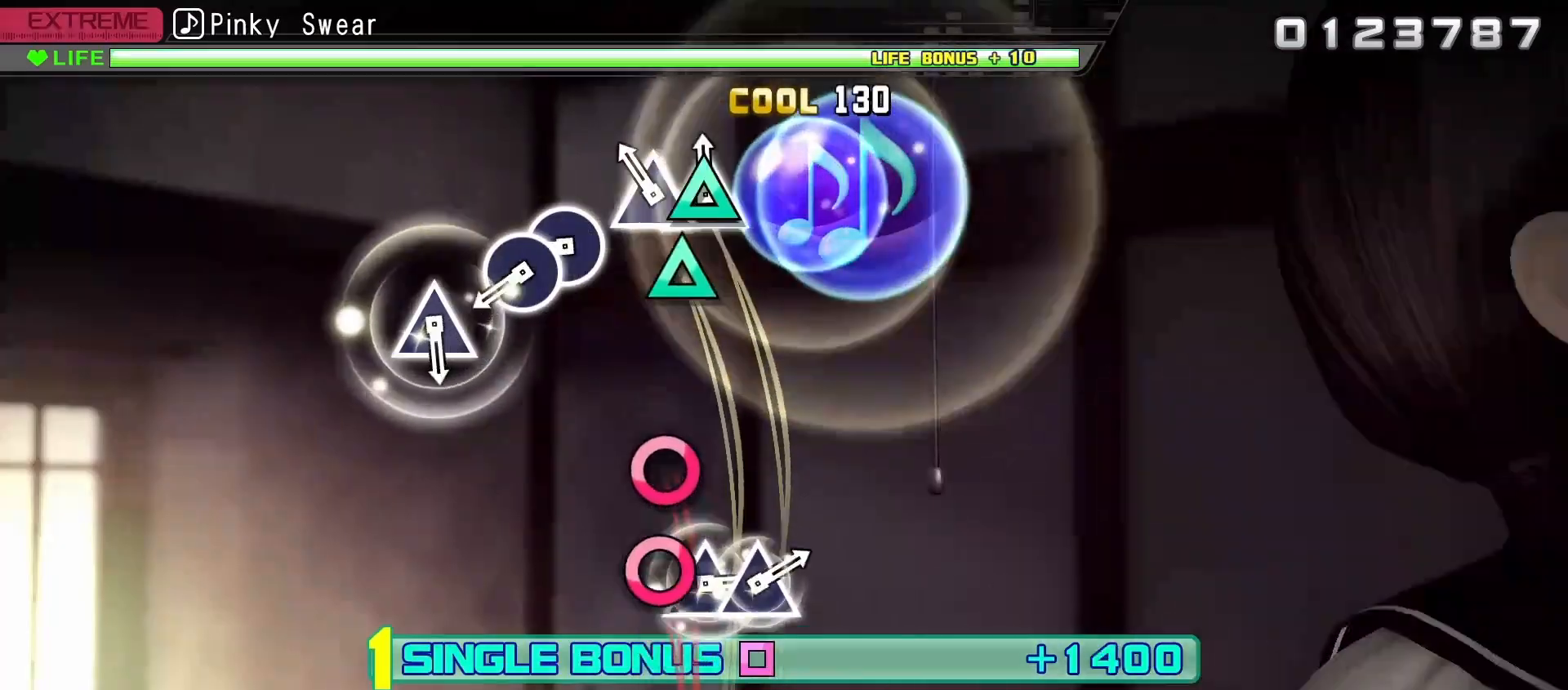
{"buttons": ["R2", "DPAD_RIGHT"], "left_stick": "center", "right_stick": "center", "events": [[100, "DPAD_UP", "down"], [100, "Y", "up"], [217, "DPAD_UP", "up"], [317, "B", "down"], [400, "B", "up"], [433, "DPAD_RIGHT", "down"]]}
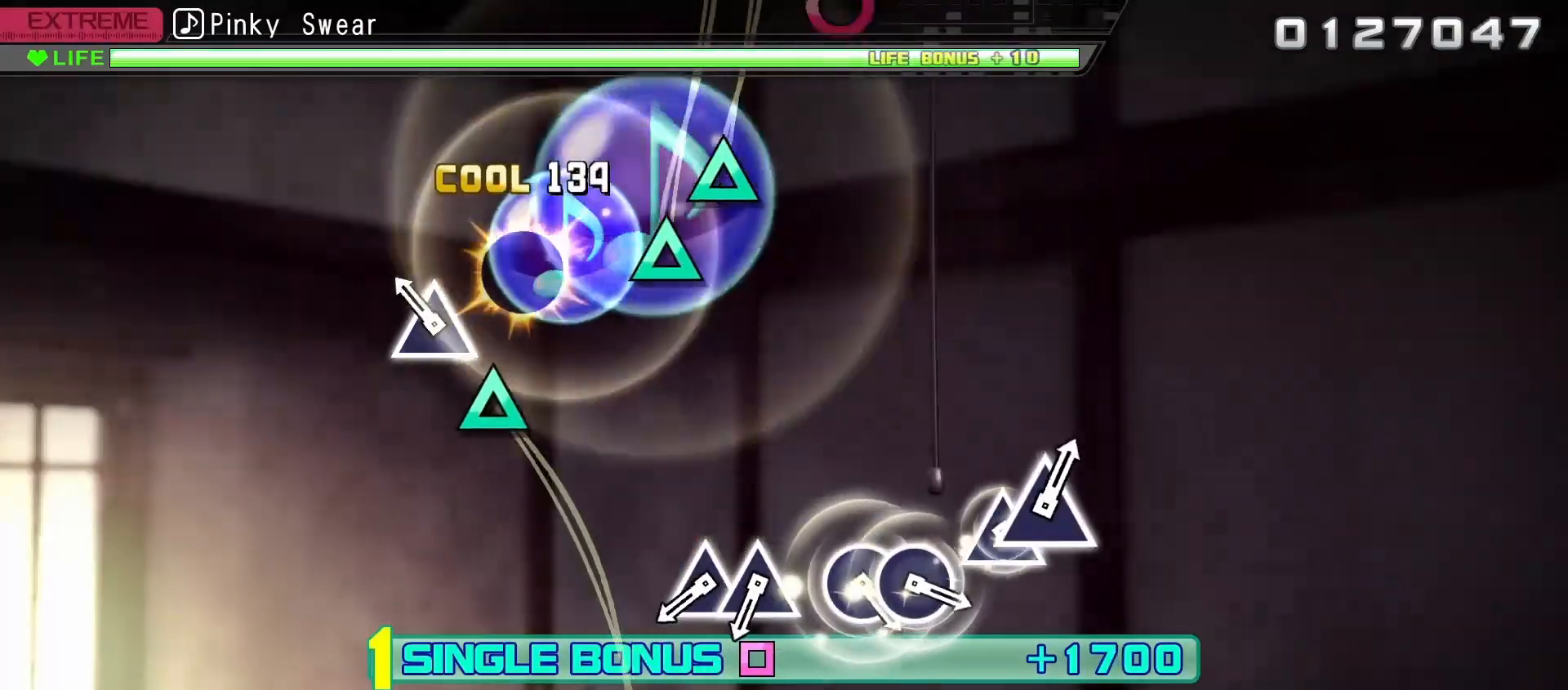
{"buttons": ["Y", "R2"], "left_stick": "center", "right_stick": "center", "events": [[33, "DPAD_RIGHT", "up"], [117, "Y", "down"], [233, "Y", "up"], [433, "Y", "down"]]}